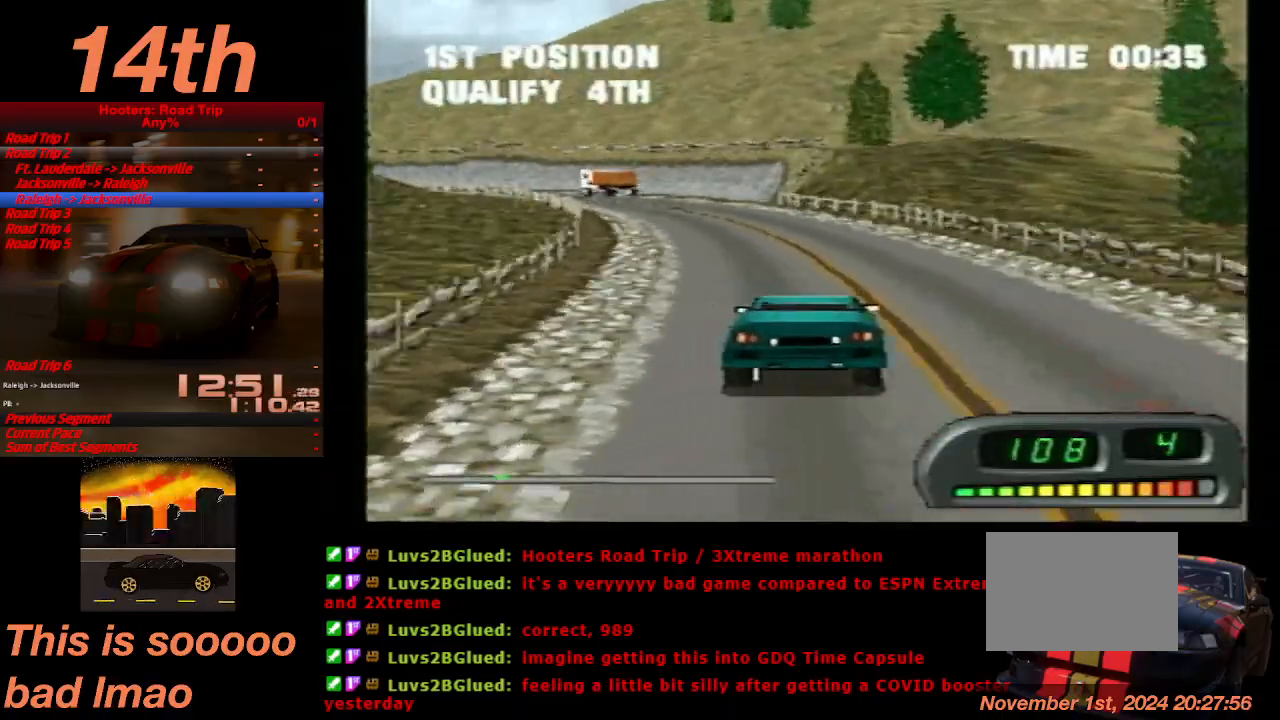
Gameplay with a controller (PlayStation layout); each line is a JSON object with the inputs held at the frame after it (dt_ms = milliseconds from this image to that frame). "events" lists button and stick changes between this image and that frame as [ms after this image, input, new state], when the widget could be followed in between. Not read: L3 R3 right_stick.
{"dt_ms": 500, "buttons": ["CROSS", "DPAD_LEFT"], "left_stick": "center", "events": [[33, "DPAD_LEFT", "up"], [167, "DPAD_LEFT", "down"], [367, "DPAD_LEFT", "up"], [433, "DPAD_LEFT", "down"]]}
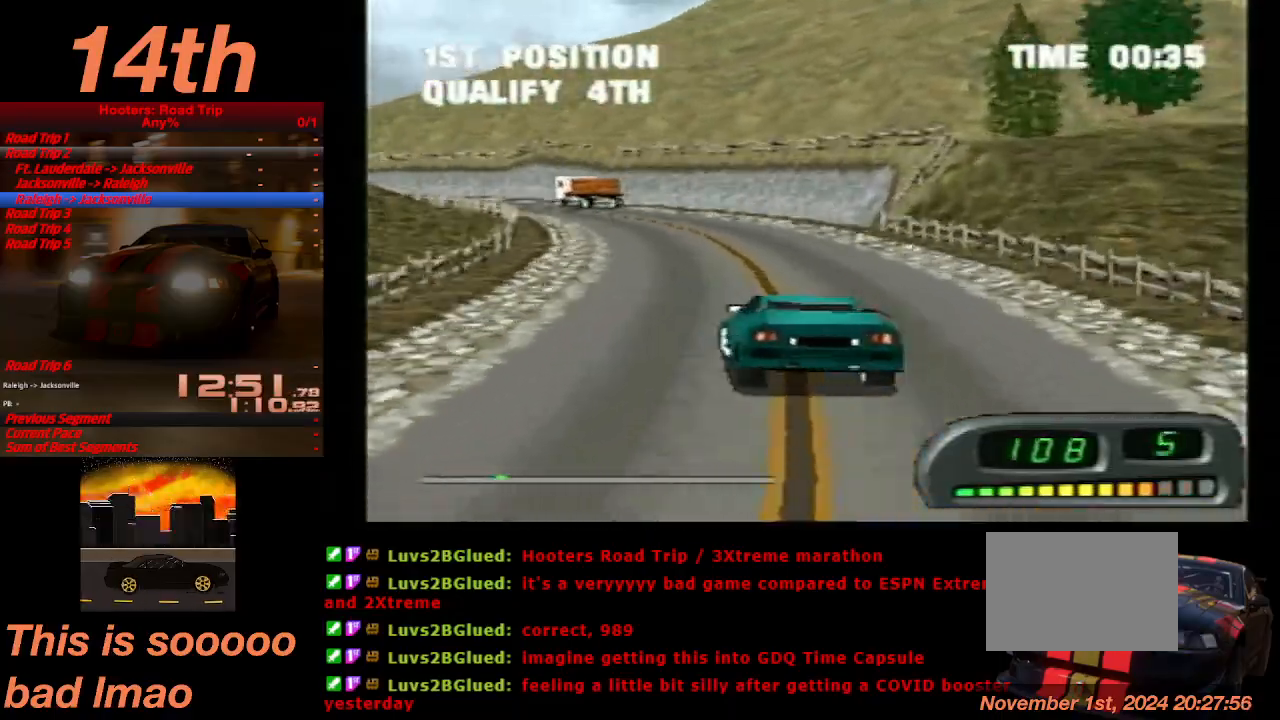
{"dt_ms": 500, "buttons": ["CROSS", "DPAD_RIGHT"], "left_stick": "center", "events": [[100, "DPAD_LEFT", "up"], [400, "DPAD_RIGHT", "down"]]}
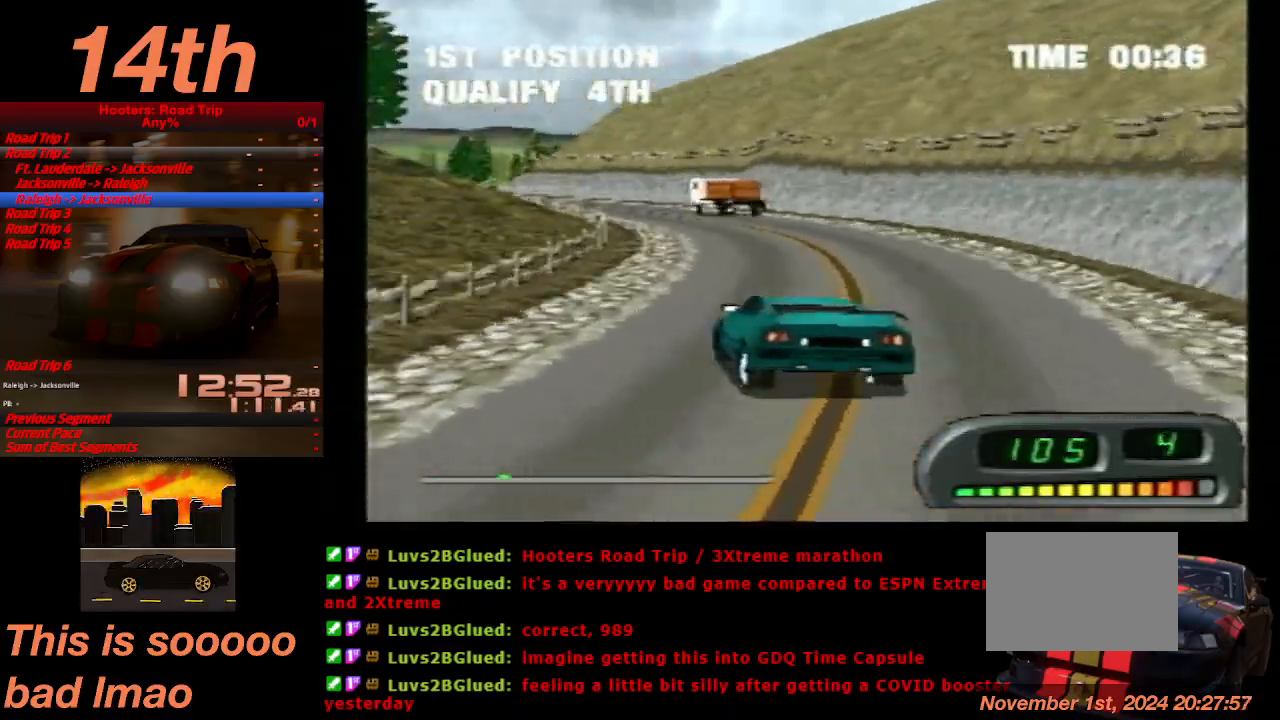
{"dt_ms": 500, "buttons": ["CROSS", "DPAD_LEFT"], "left_stick": "center", "events": [[67, "DPAD_RIGHT", "up"], [333, "DPAD_LEFT", "down"]]}
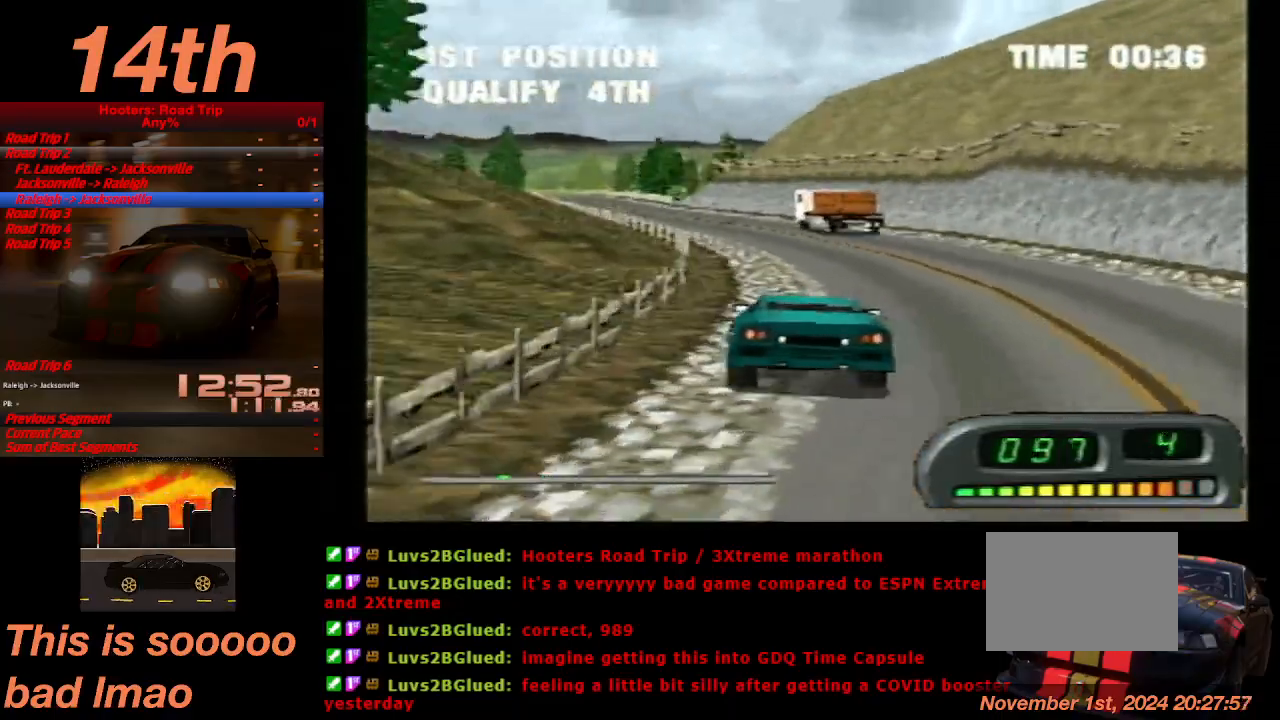
{"dt_ms": 500, "buttons": ["CROSS"], "left_stick": "center", "events": [[67, "DPAD_LEFT", "up"], [333, "DPAD_RIGHT", "down"], [467, "DPAD_RIGHT", "up"]]}
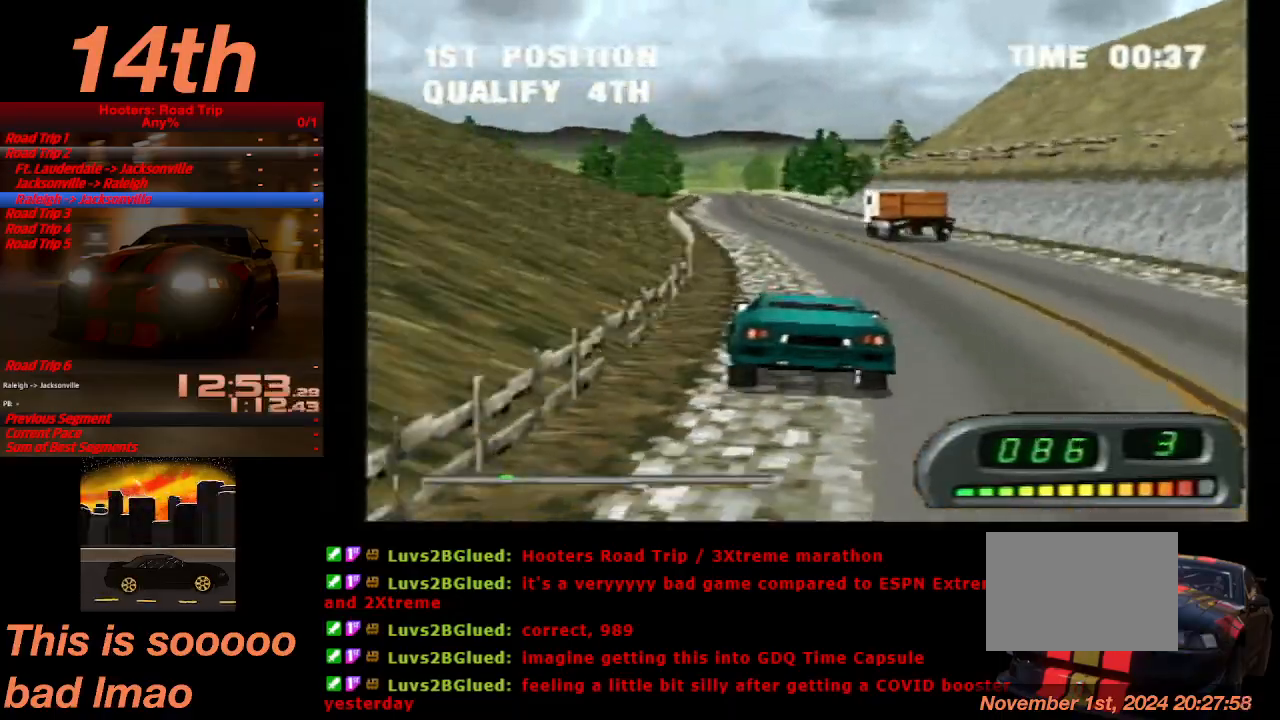
{"dt_ms": 500, "buttons": ["CROSS"], "left_stick": "center", "events": [[267, "DPAD_LEFT", "down"], [367, "DPAD_LEFT", "up"]]}
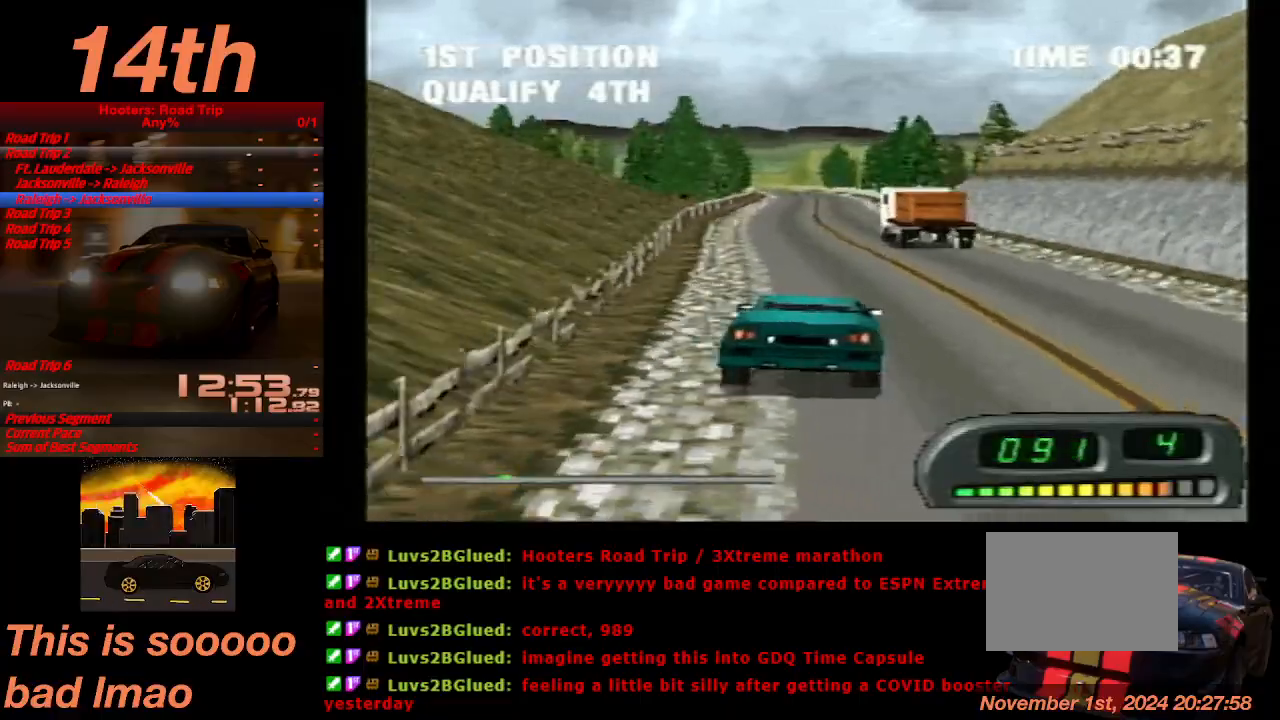
{"dt_ms": 1000, "buttons": ["CROSS", "DPAD_RIGHT"], "left_stick": "center"}
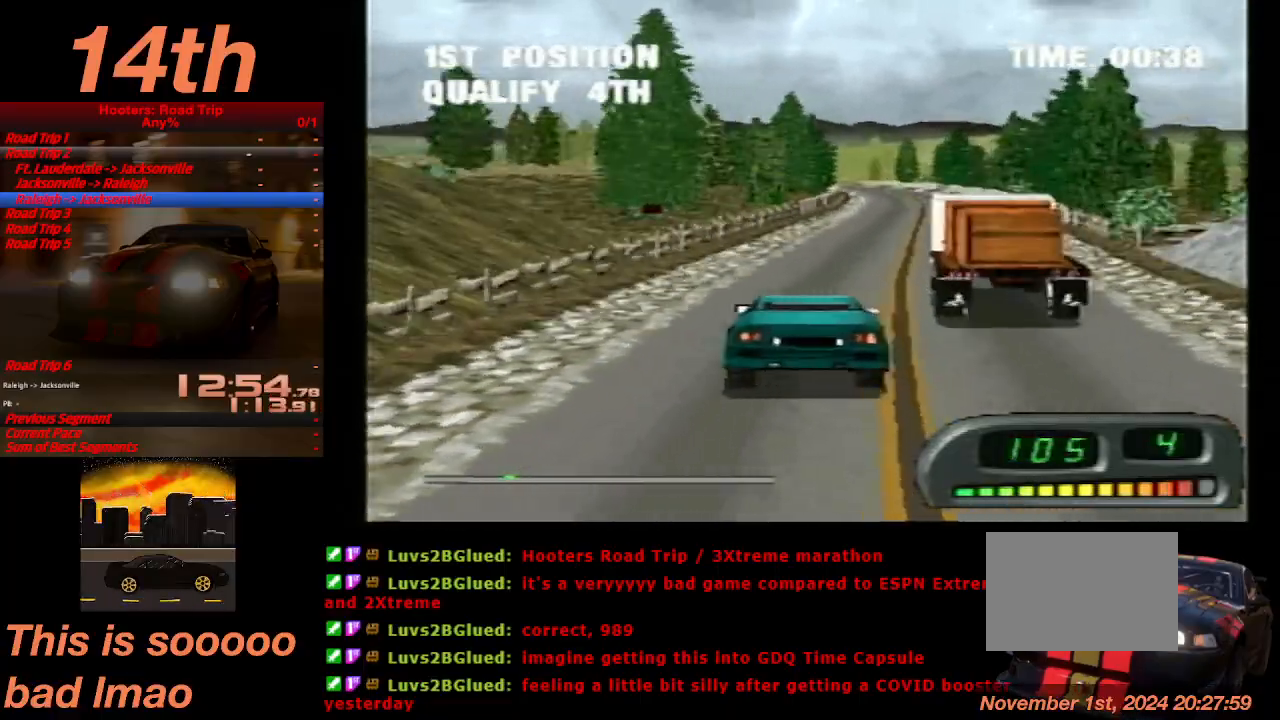
{"dt_ms": 500, "buttons": ["CROSS"], "left_stick": "center", "events": [[33, "DPAD_RIGHT", "up"], [300, "DPAD_LEFT", "down"], [433, "DPAD_LEFT", "up"]]}
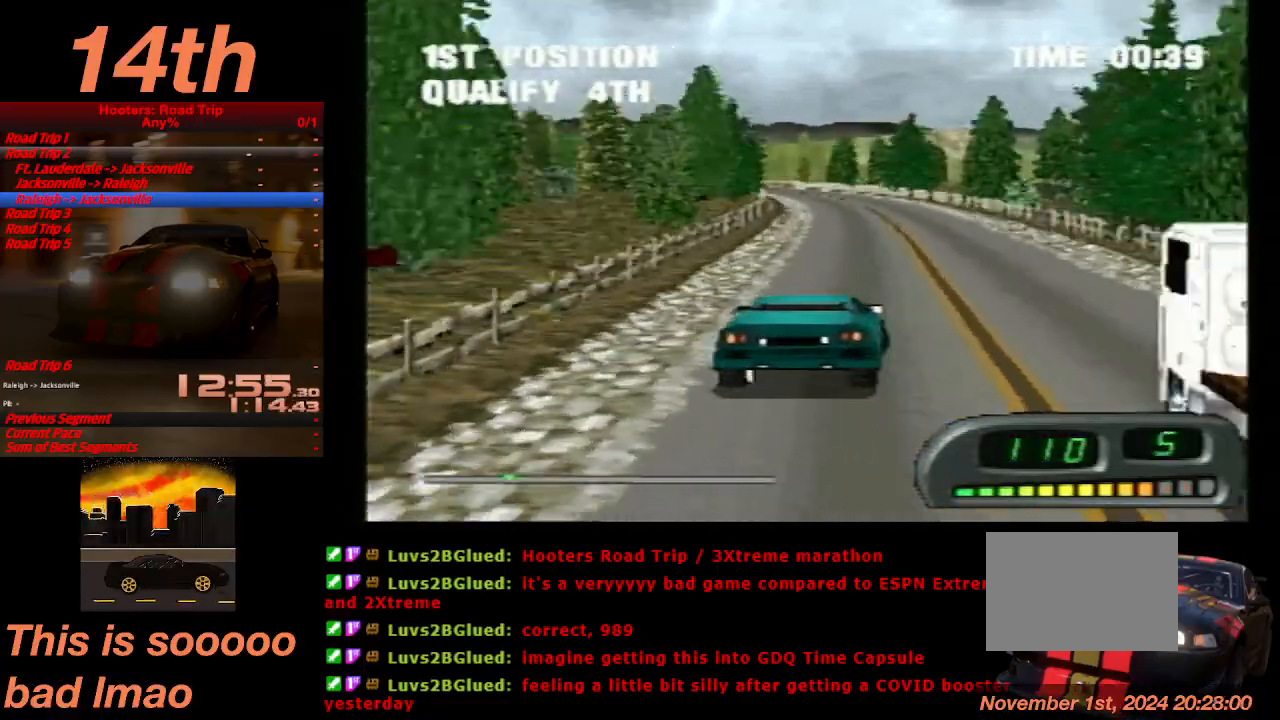
{"dt_ms": 500, "buttons": ["CROSS"], "left_stick": "center", "events": [[100, "DPAD_LEFT", "down"], [200, "DPAD_LEFT", "up"]]}
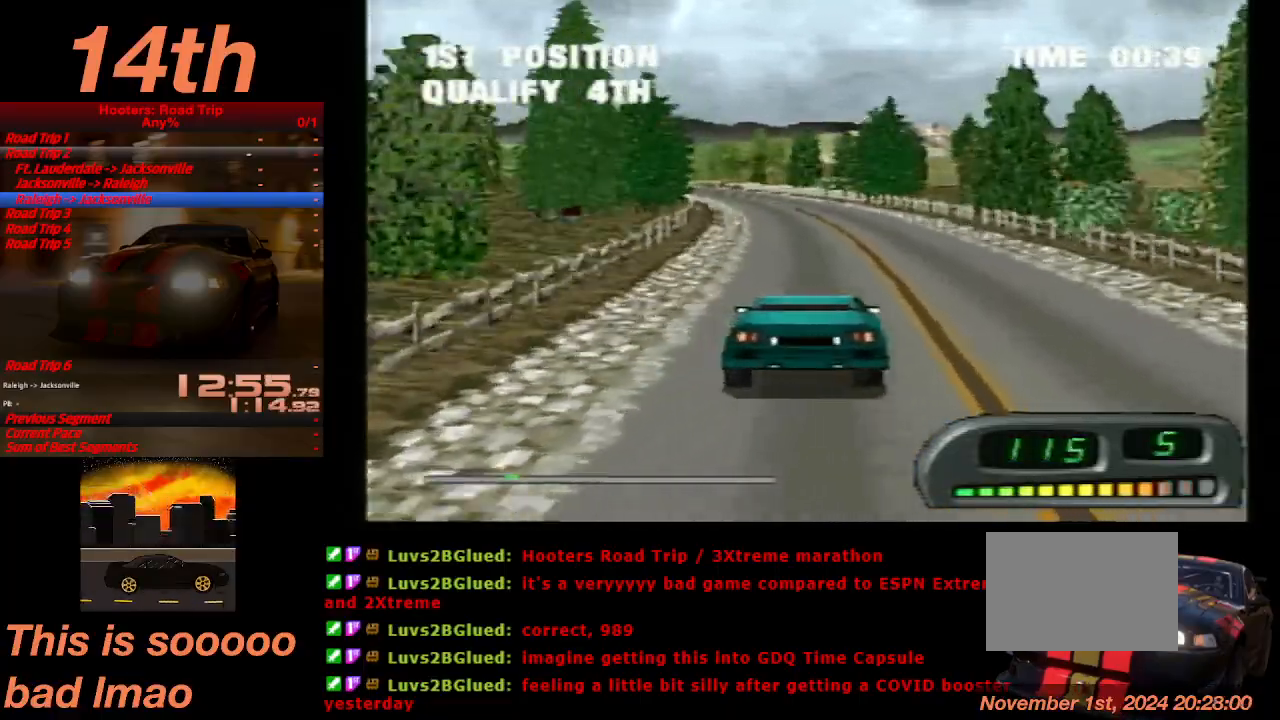
{"dt_ms": 500, "buttons": ["CROSS"], "left_stick": "center", "events": [[167, "DPAD_LEFT", "down"], [267, "DPAD_LEFT", "up"]]}
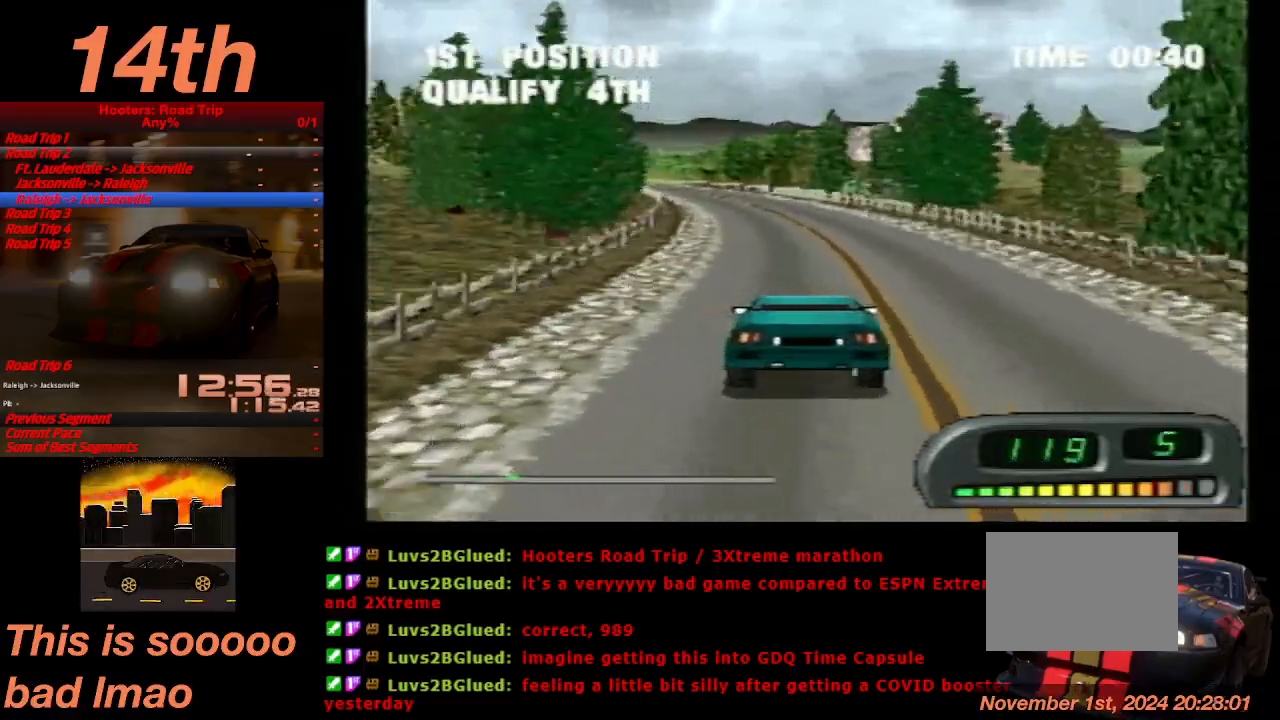
{"dt_ms": 500, "buttons": ["CROSS"], "left_stick": "center", "events": []}
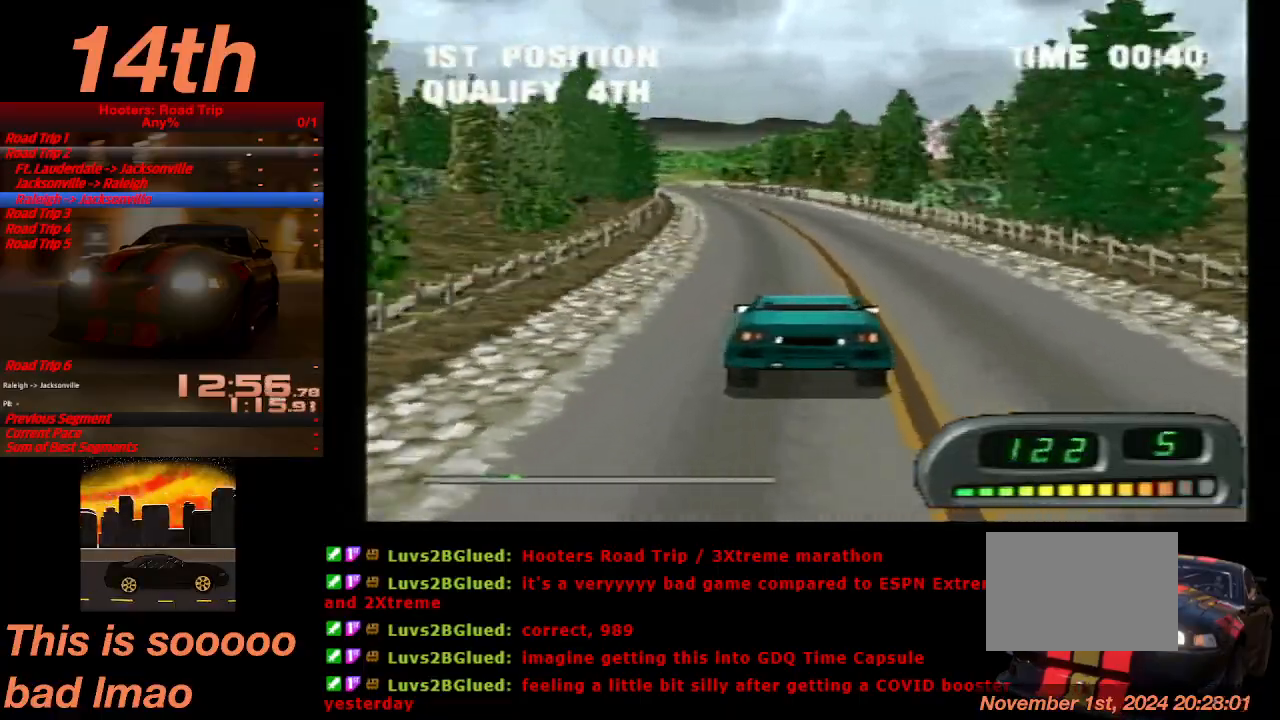
{"dt_ms": 500, "buttons": ["CROSS", "DPAD_LEFT"], "left_stick": "center", "events": [[33, "DPAD_LEFT", "down"], [133, "DPAD_LEFT", "up"], [500, "DPAD_LEFT", "down"]]}
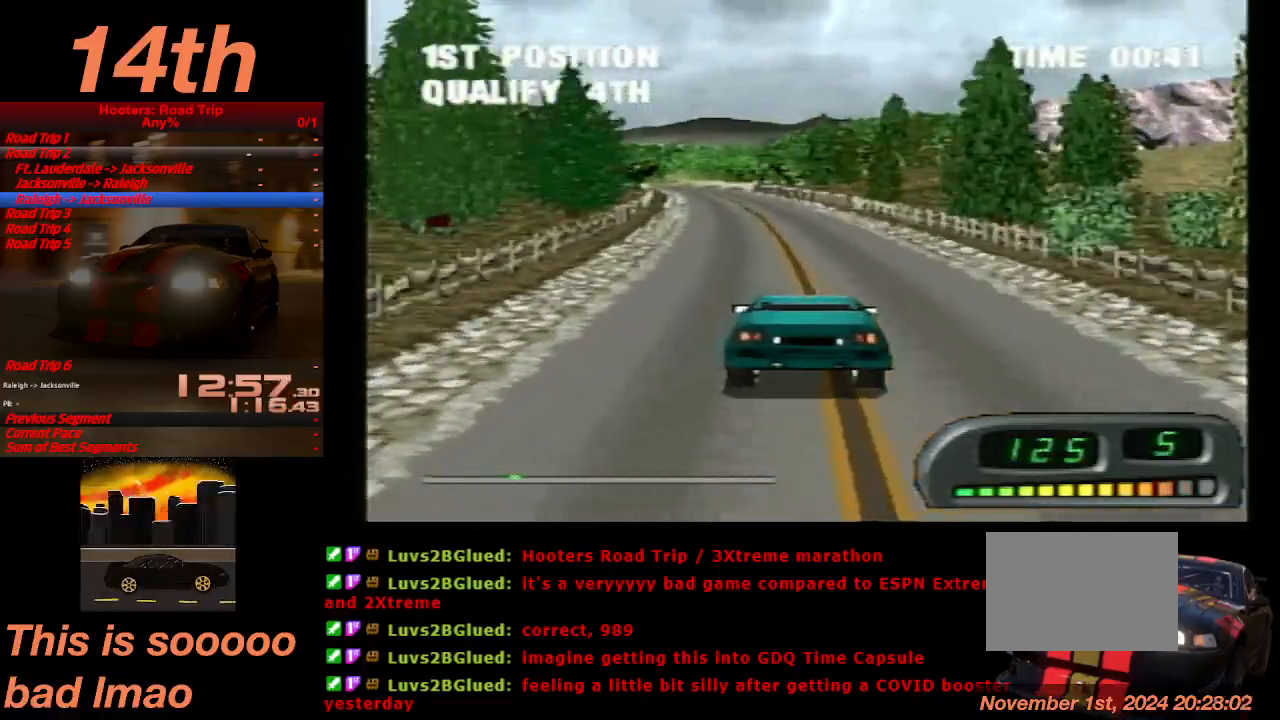
{"dt_ms": 500, "buttons": ["CROSS"], "left_stick": "center", "events": [[133, "DPAD_LEFT", "up"]]}
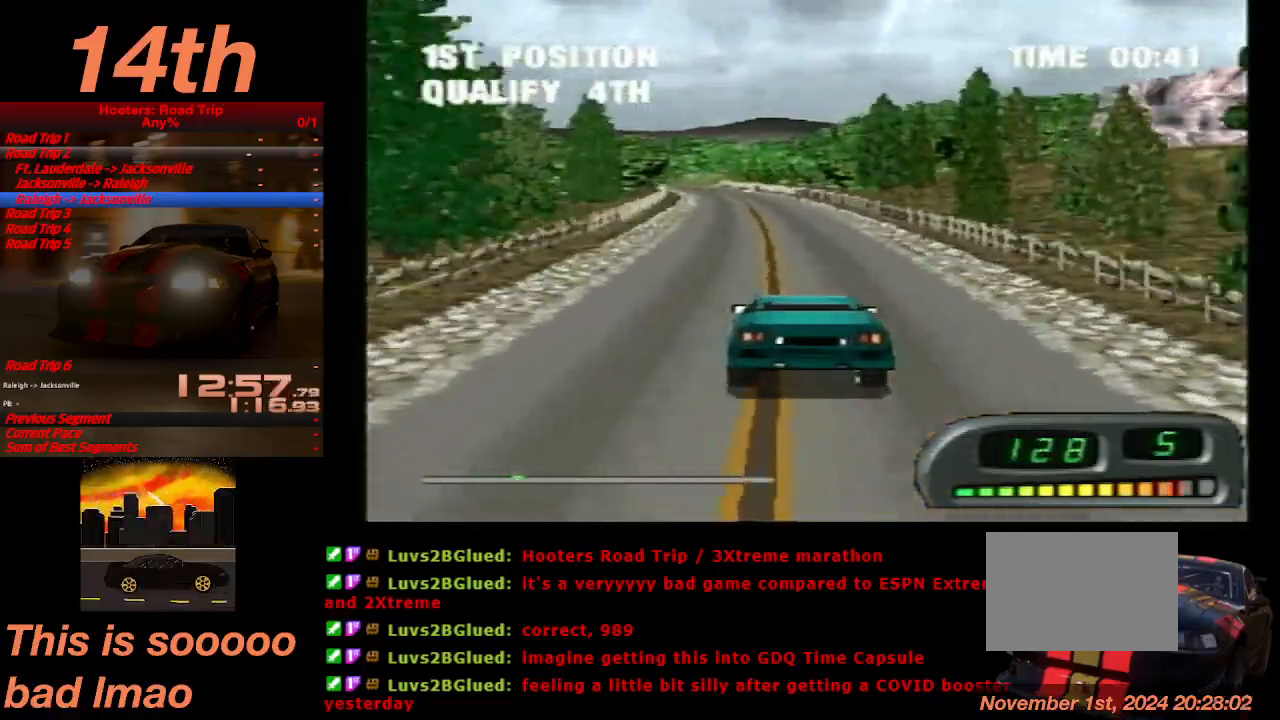
{"dt_ms": 500, "buttons": ["CROSS"], "left_stick": "center", "events": []}
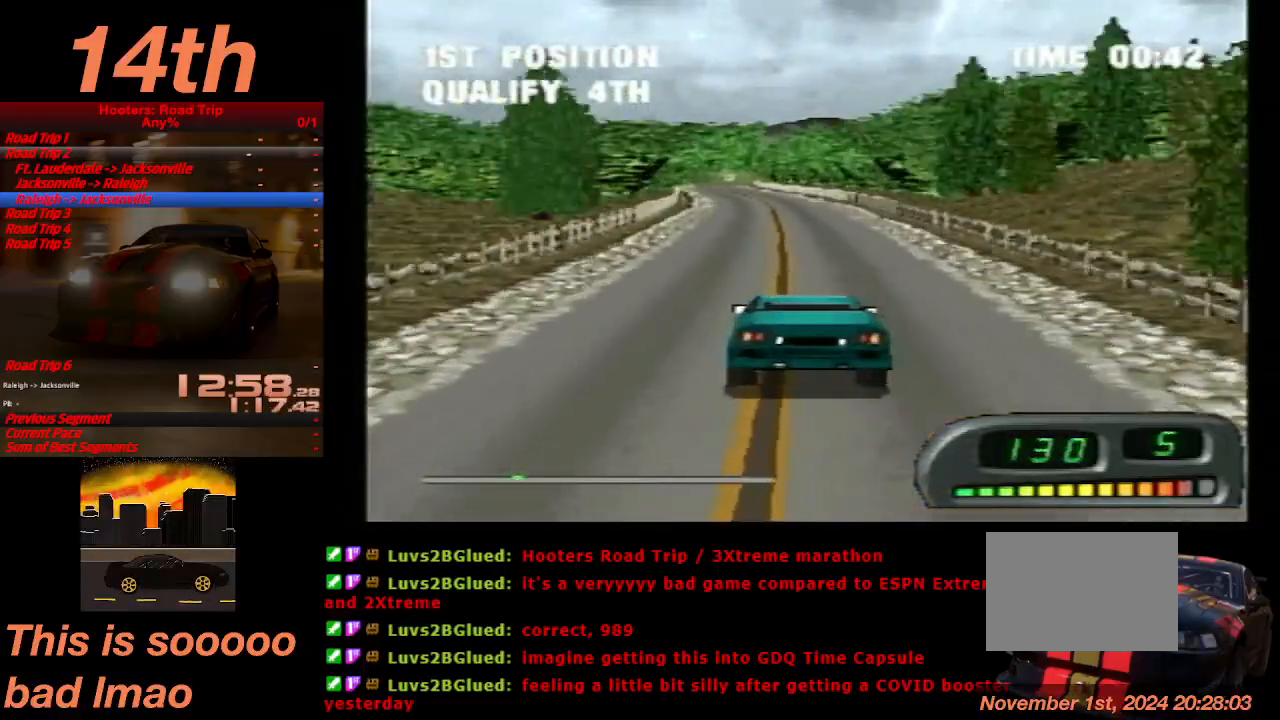
{"dt_ms": 500, "buttons": ["CROSS"], "left_stick": "center", "events": [[267, "DPAD_LEFT", "down"], [333, "DPAD_LEFT", "up"]]}
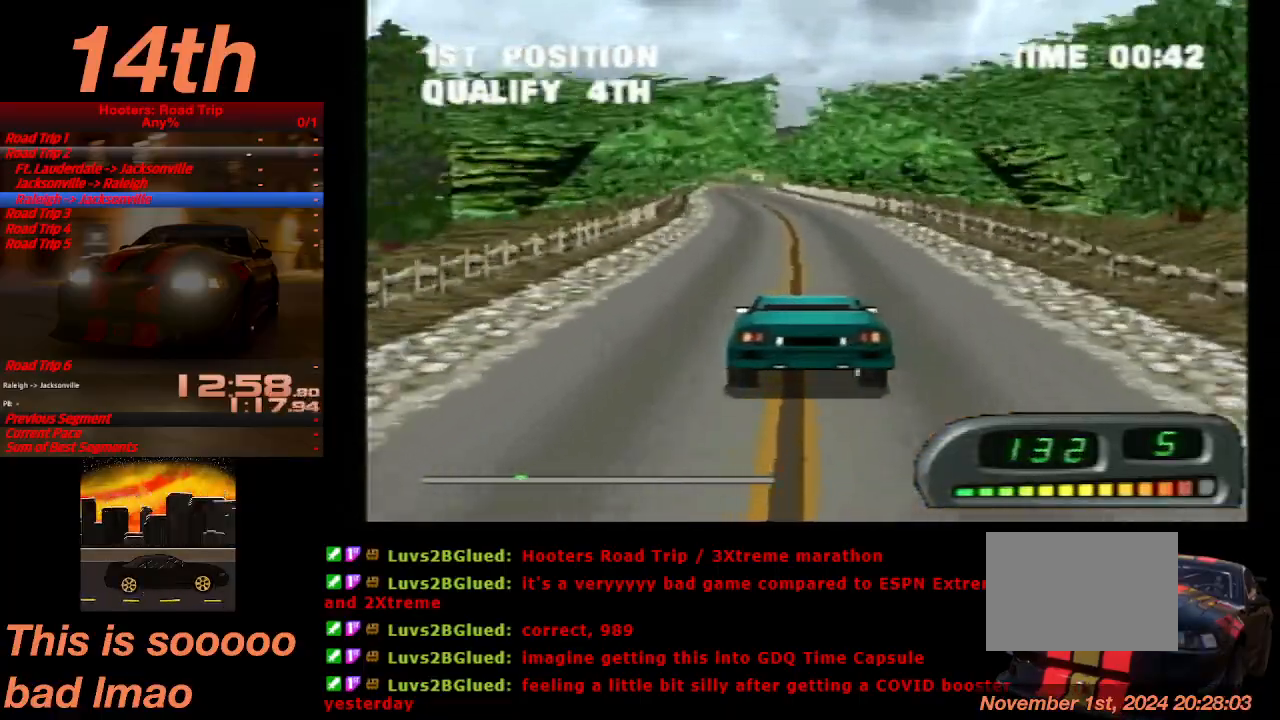
{"dt_ms": 500, "buttons": ["CROSS"], "left_stick": "center", "events": []}
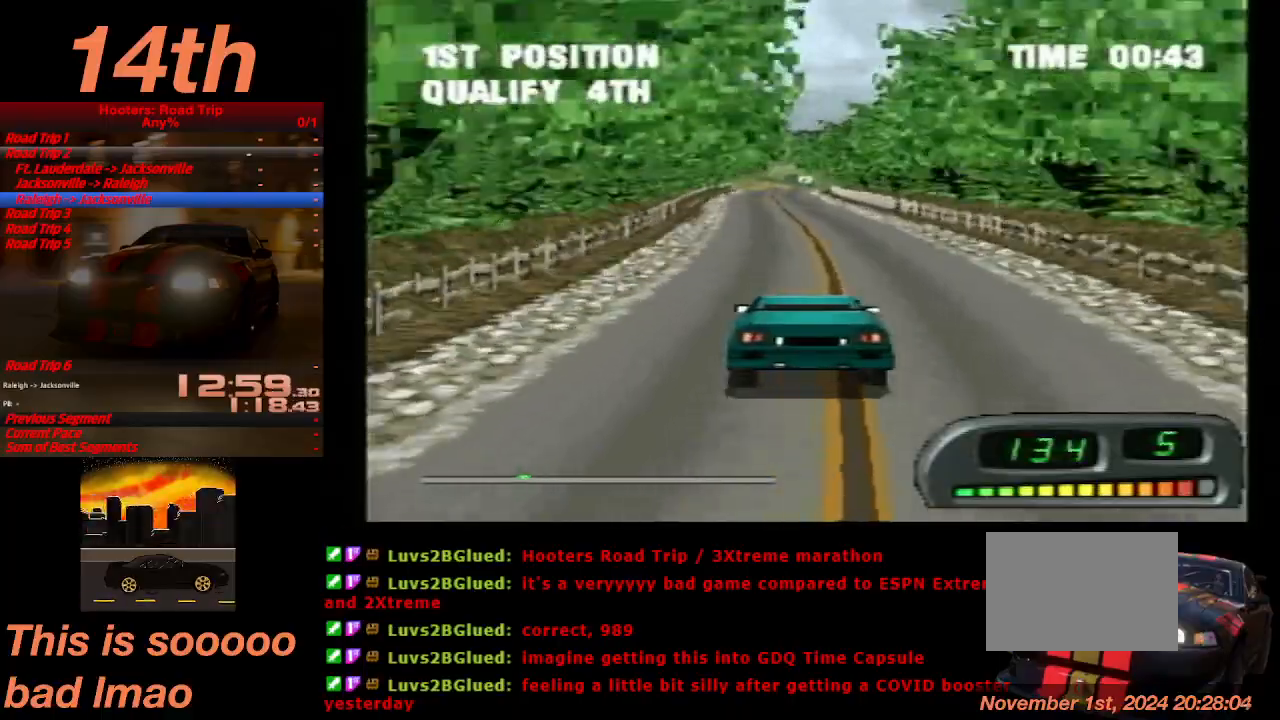
{"dt_ms": 500, "buttons": ["CROSS"], "left_stick": "center"}
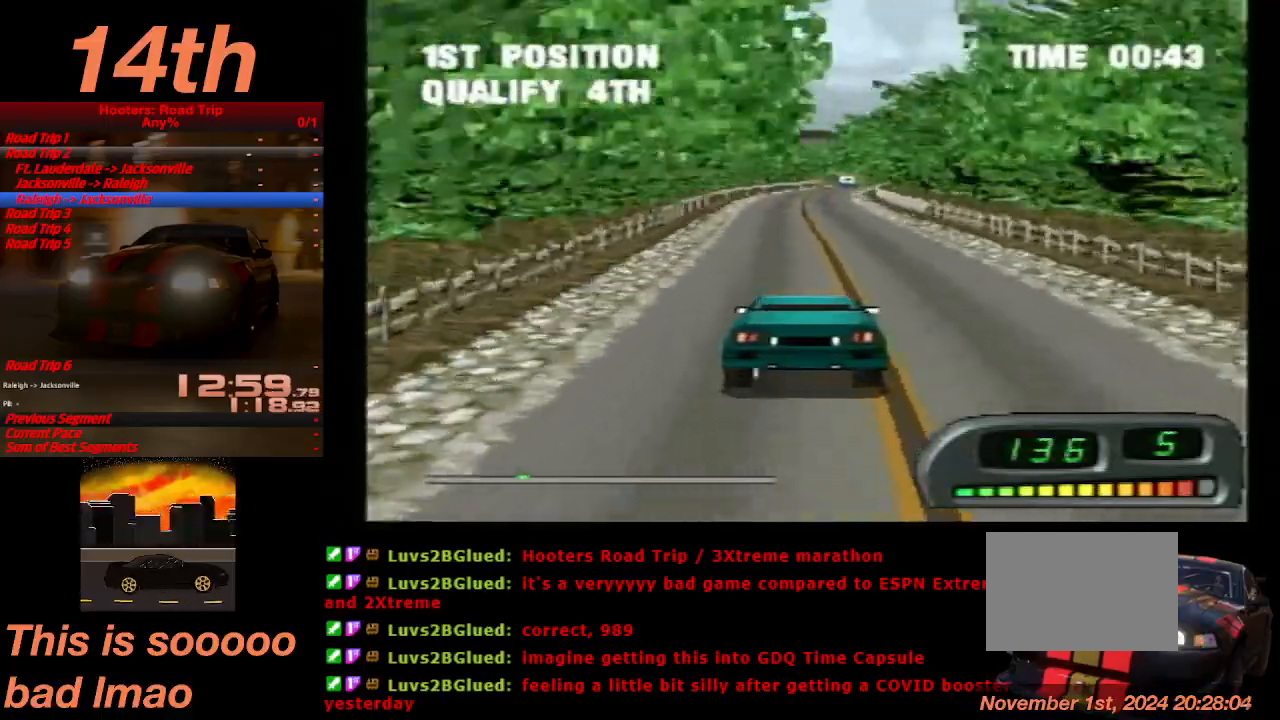
{"dt_ms": 500, "buttons": ["CROSS"], "left_stick": "center", "events": []}